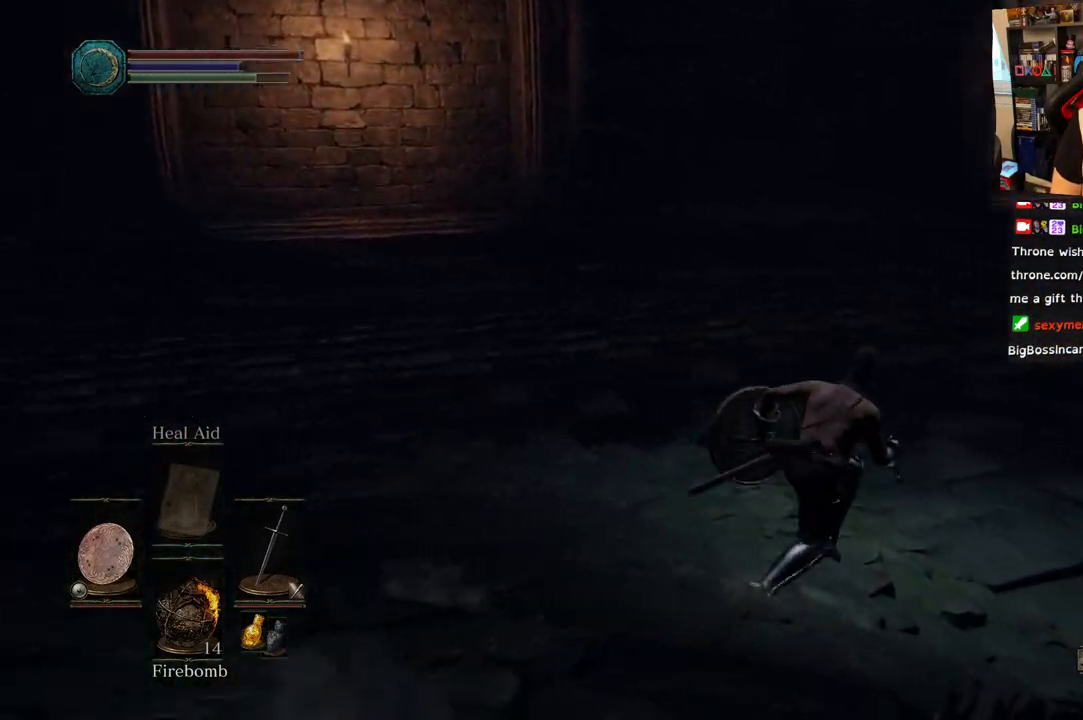
Gameplay with a controller (PlayStation layout); each line is a JSON object with the inputs held at the frame after it. "events" lists button and stick changes between this image and that frame as [ms after this image, input, new state], when the widget could be followed in between. Not read: L1.
{"buttons": ["CIRCLE"], "left_stick": "up-right", "right_stick": "center", "events": []}
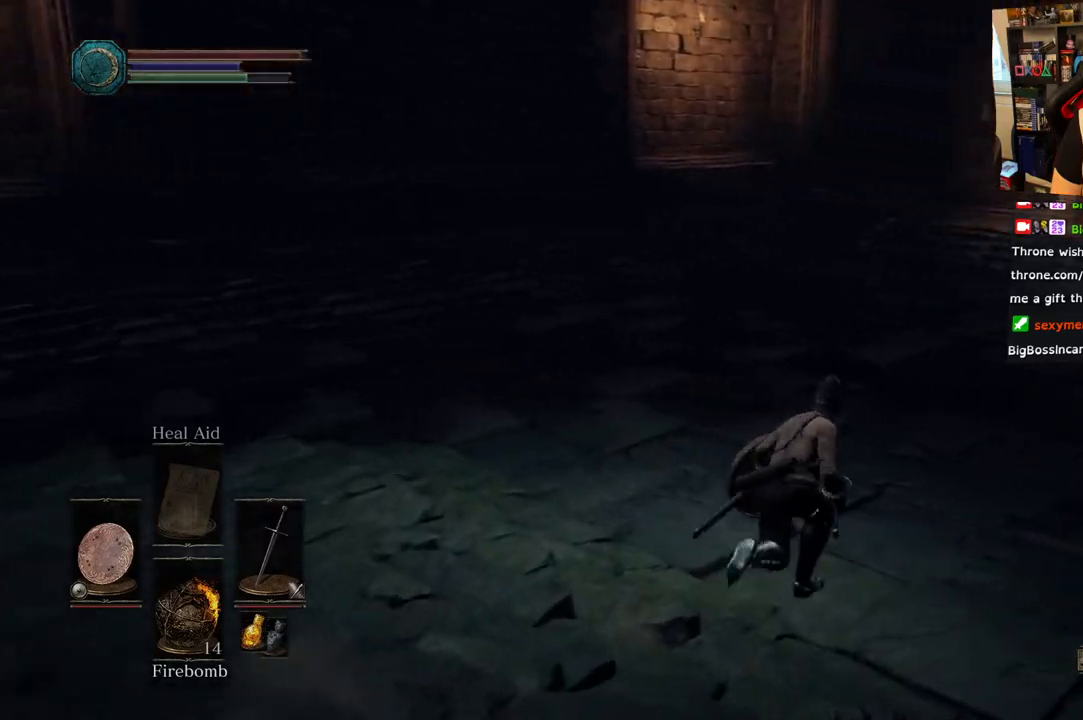
{"buttons": ["CIRCLE"], "left_stick": "up-right", "right_stick": "center", "events": []}
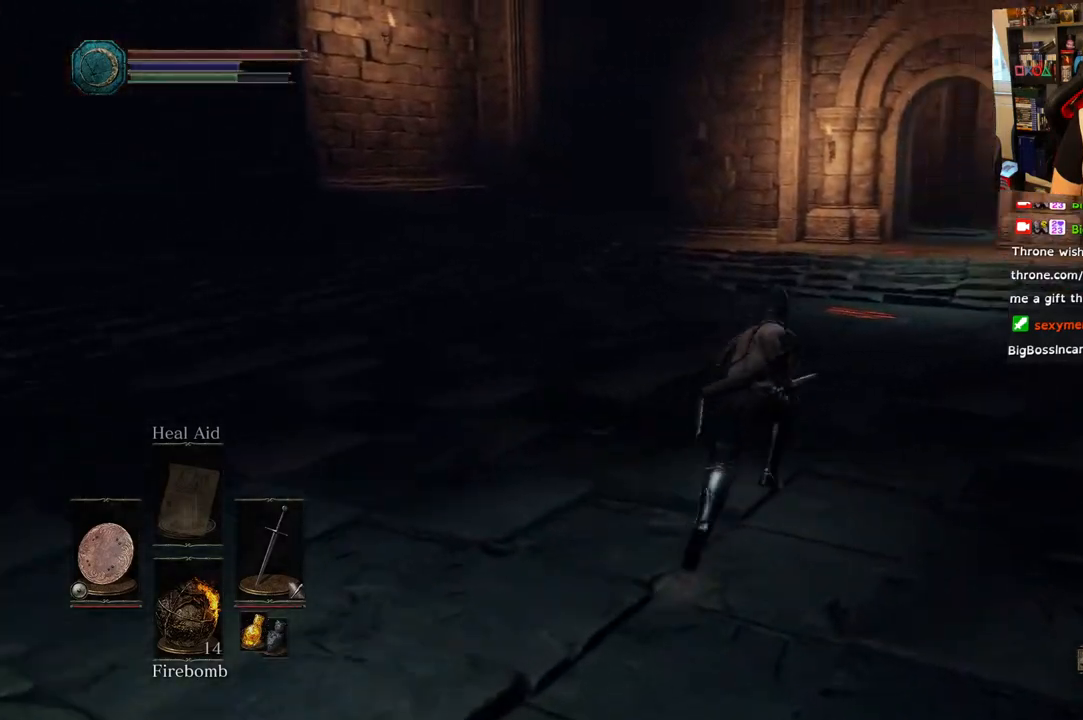
{"buttons": ["CIRCLE"], "left_stick": "up", "right_stick": "center", "events": [[150, "left_stick", "up"]]}
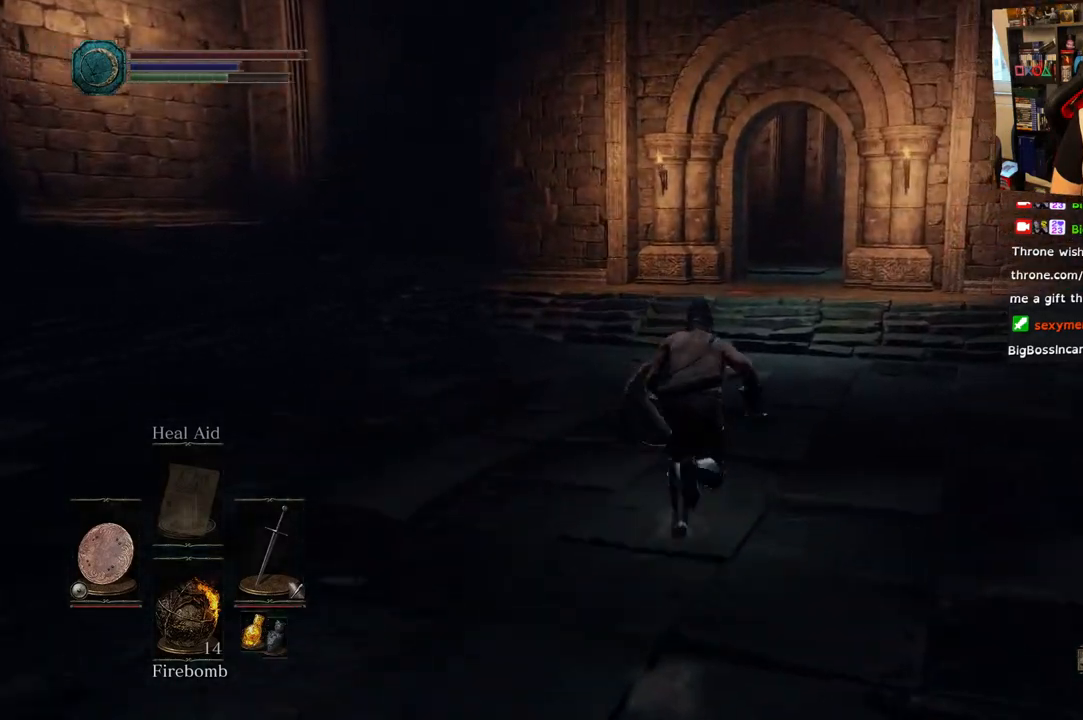
{"buttons": [], "left_stick": "up", "right_stick": "center", "events": [[283, "CIRCLE", "up"]]}
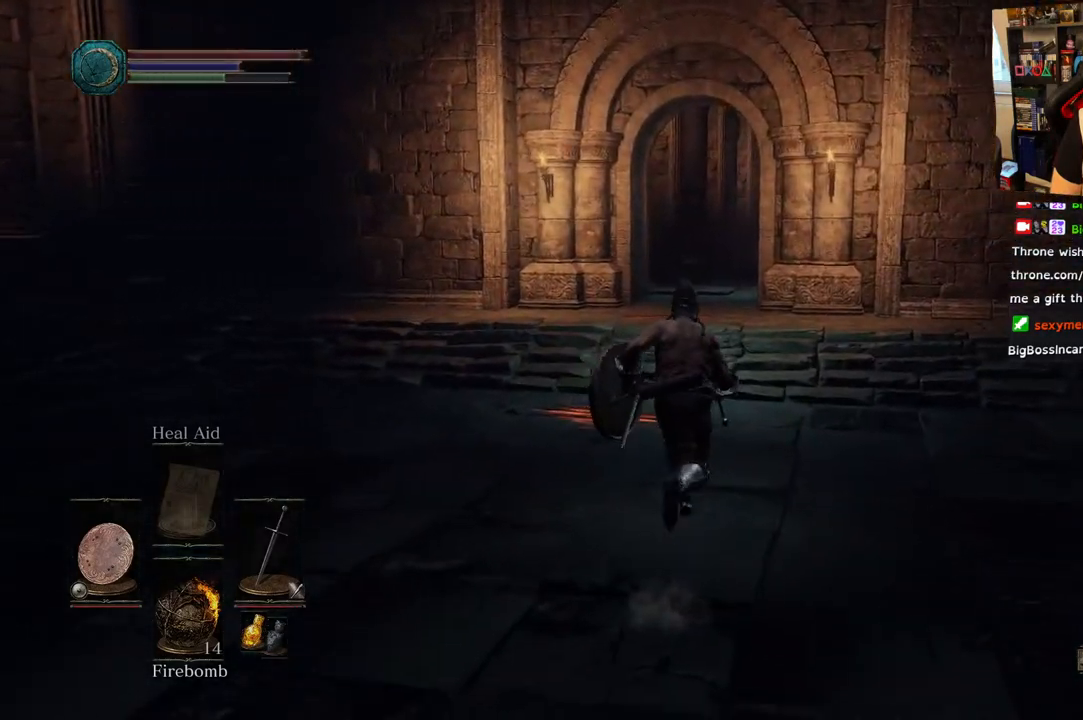
{"buttons": [], "left_stick": "up", "right_stick": "center", "events": []}
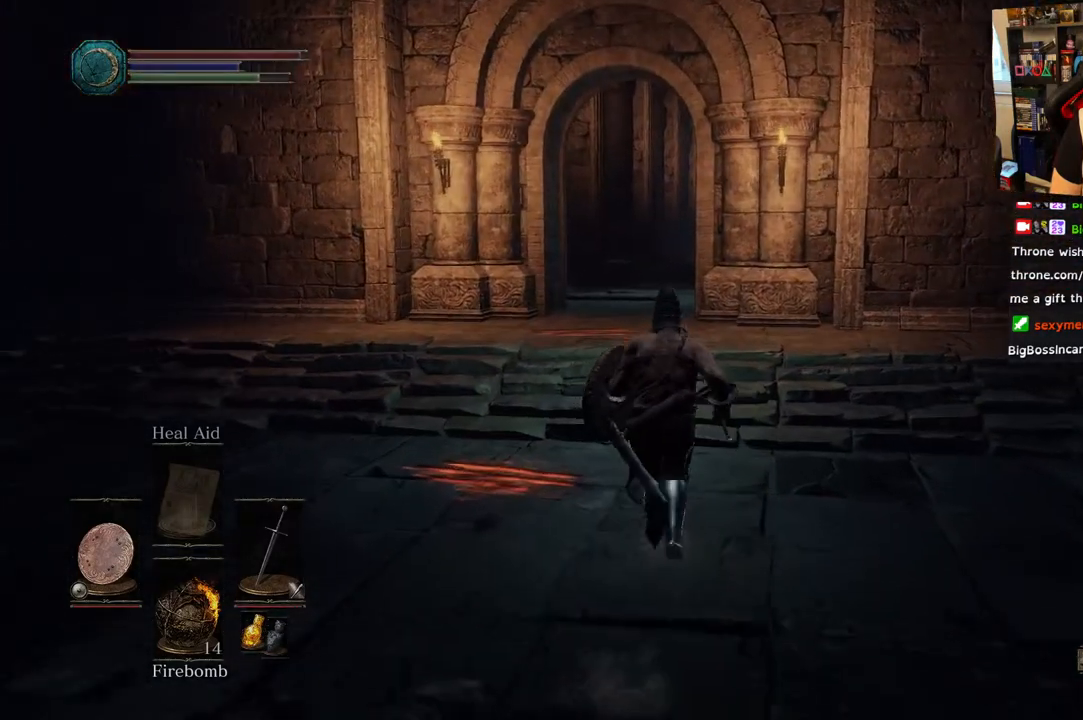
{"buttons": [], "left_stick": "up", "right_stick": "center", "events": []}
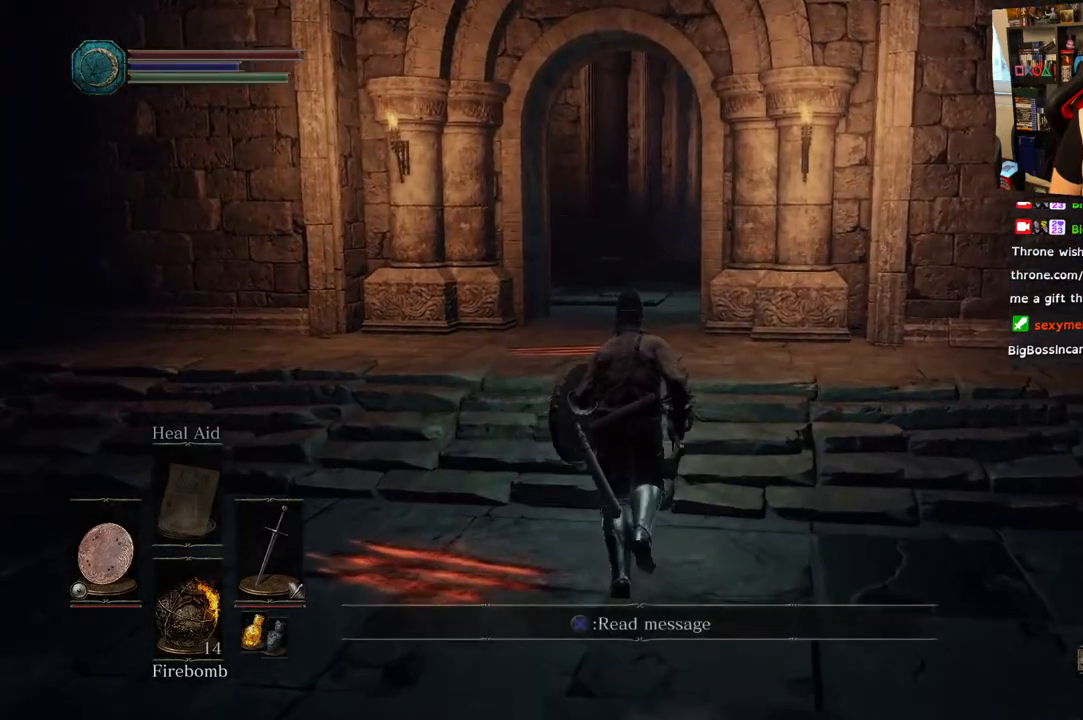
{"buttons": ["CIRCLE"], "left_stick": "up", "right_stick": "center", "events": [[200, "CIRCLE", "down"]]}
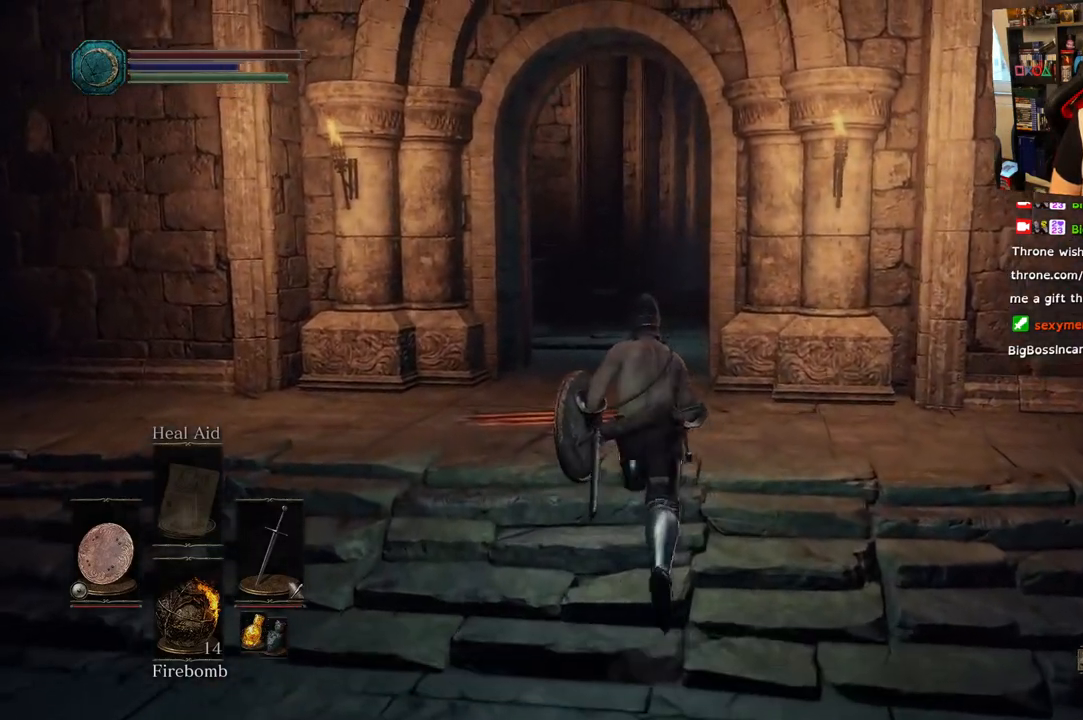
{"buttons": ["CIRCLE"], "left_stick": "up", "right_stick": "center", "events": []}
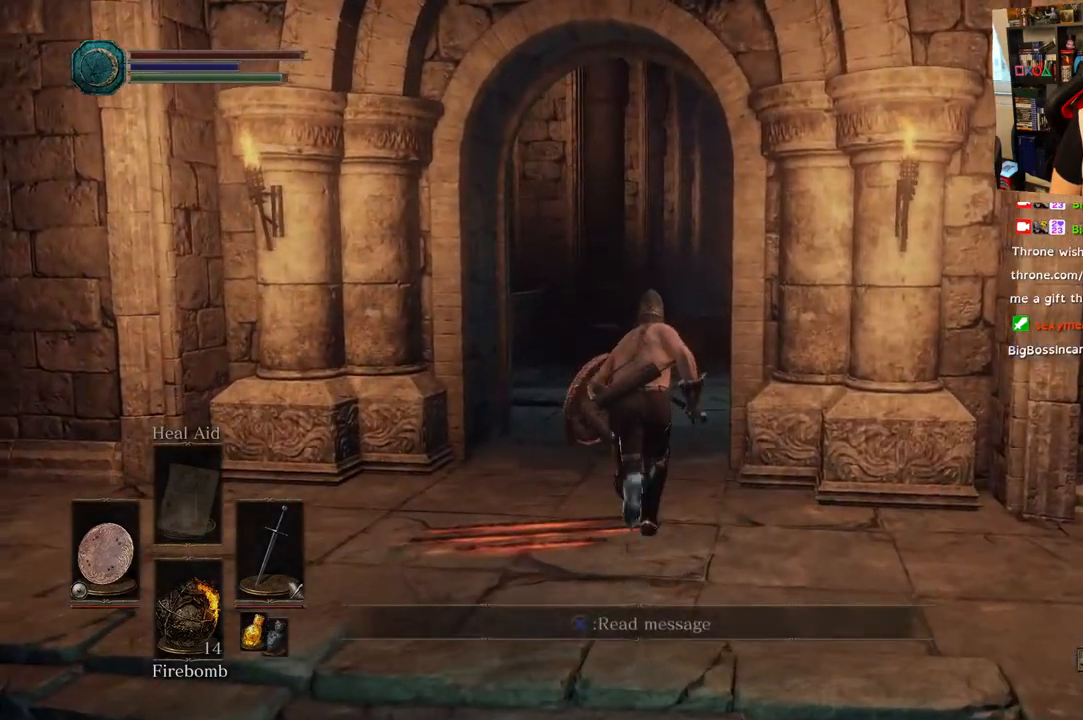
{"buttons": [], "left_stick": "up", "right_stick": "right", "events": [[133, "CIRCLE", "up"], [400, "right_stick", "right"]]}
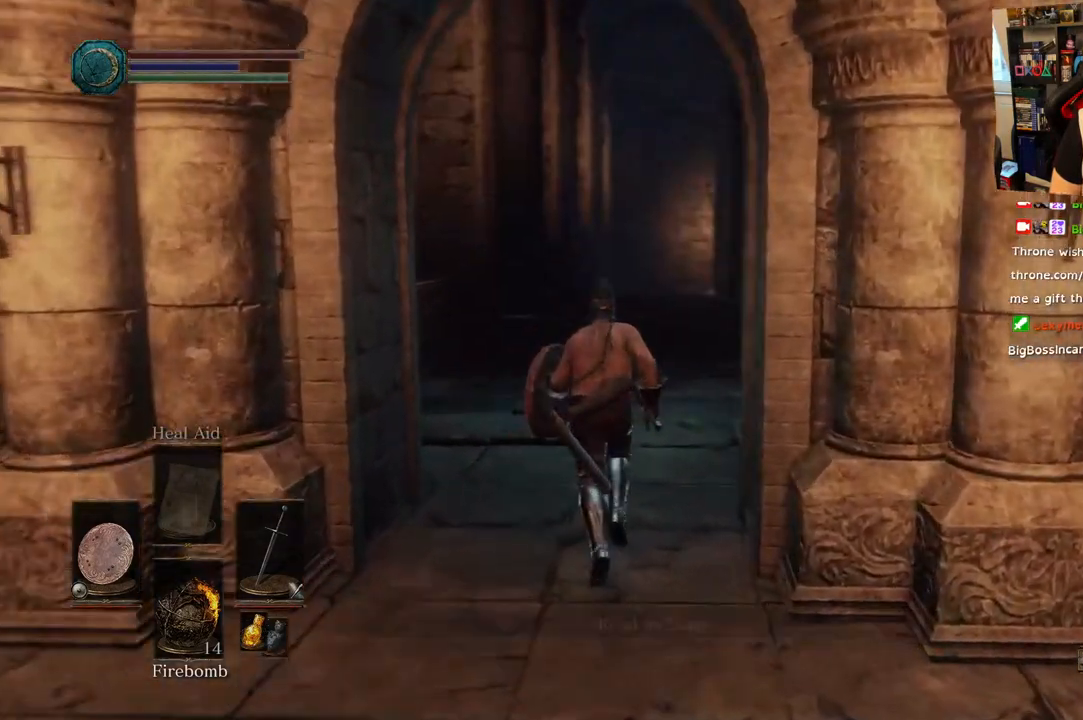
{"buttons": [], "left_stick": "up", "right_stick": "right", "events": []}
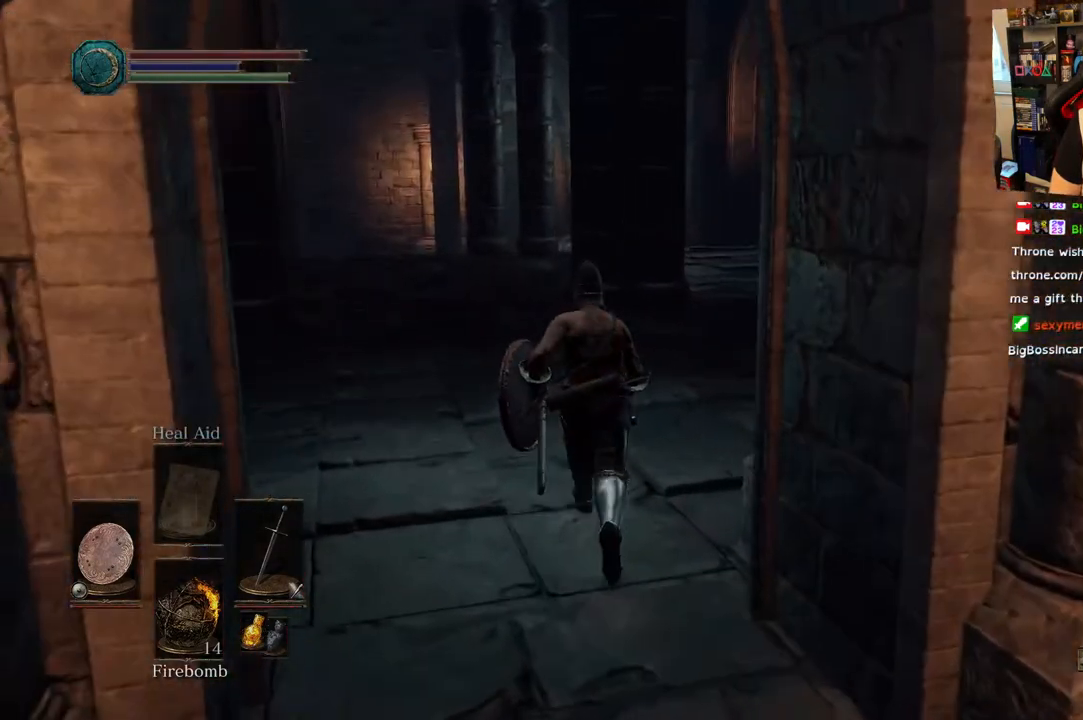
{"buttons": [], "left_stick": "up", "right_stick": "down-right", "events": [[117, "right_stick", "center"], [417, "right_stick", "down-right"]]}
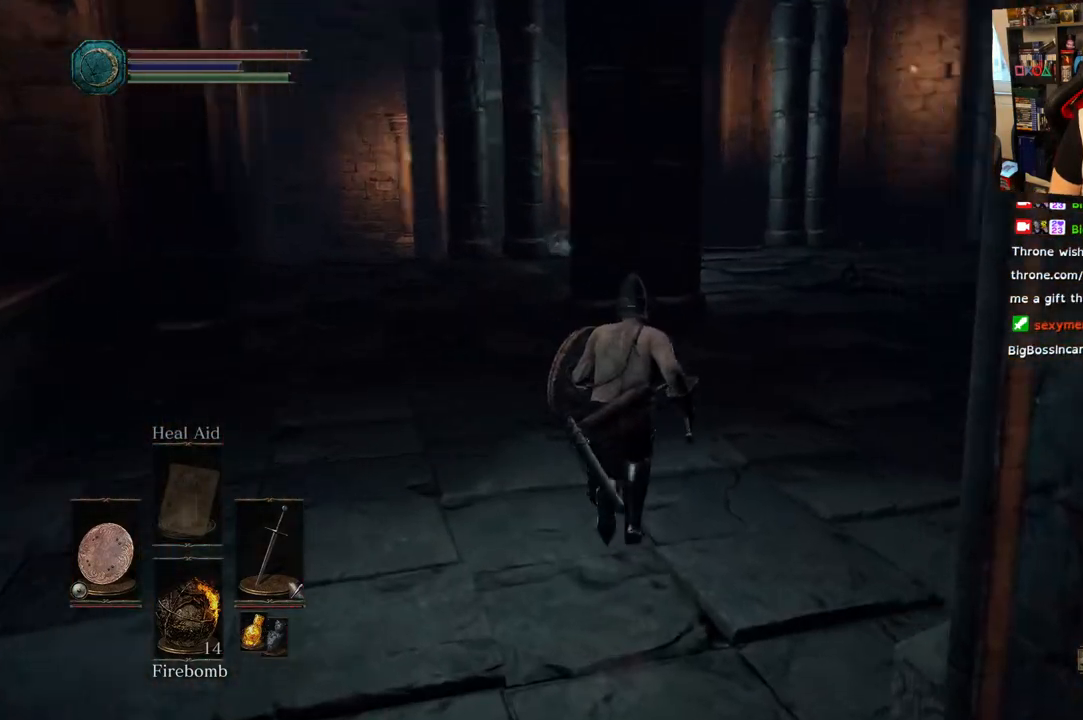
{"buttons": [], "left_stick": "up", "right_stick": "right", "events": [[250, "right_stick", "right"]]}
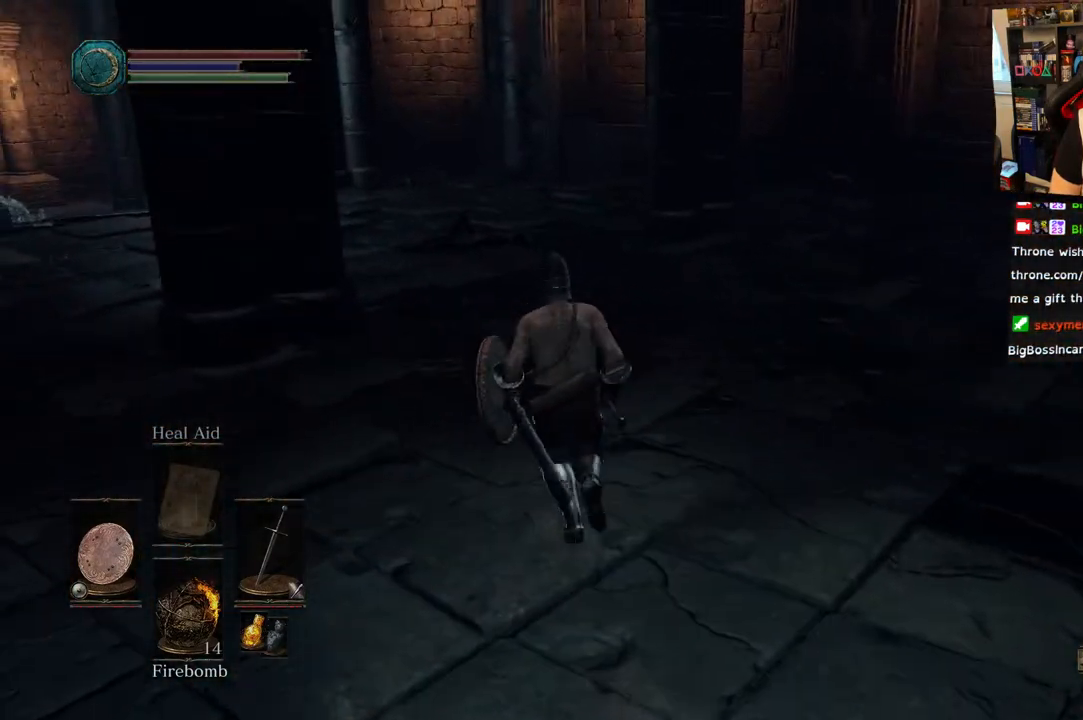
{"buttons": [], "left_stick": "up", "right_stick": "left", "events": [[67, "right_stick", "left"]]}
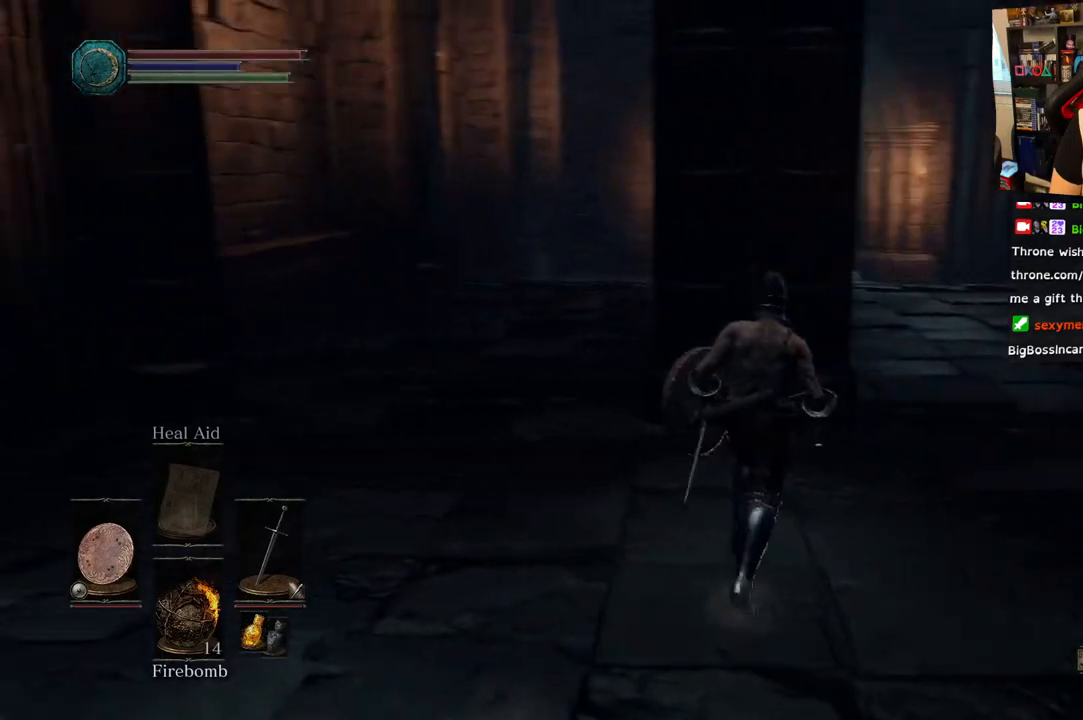
{"buttons": [], "left_stick": "up", "right_stick": "left", "events": []}
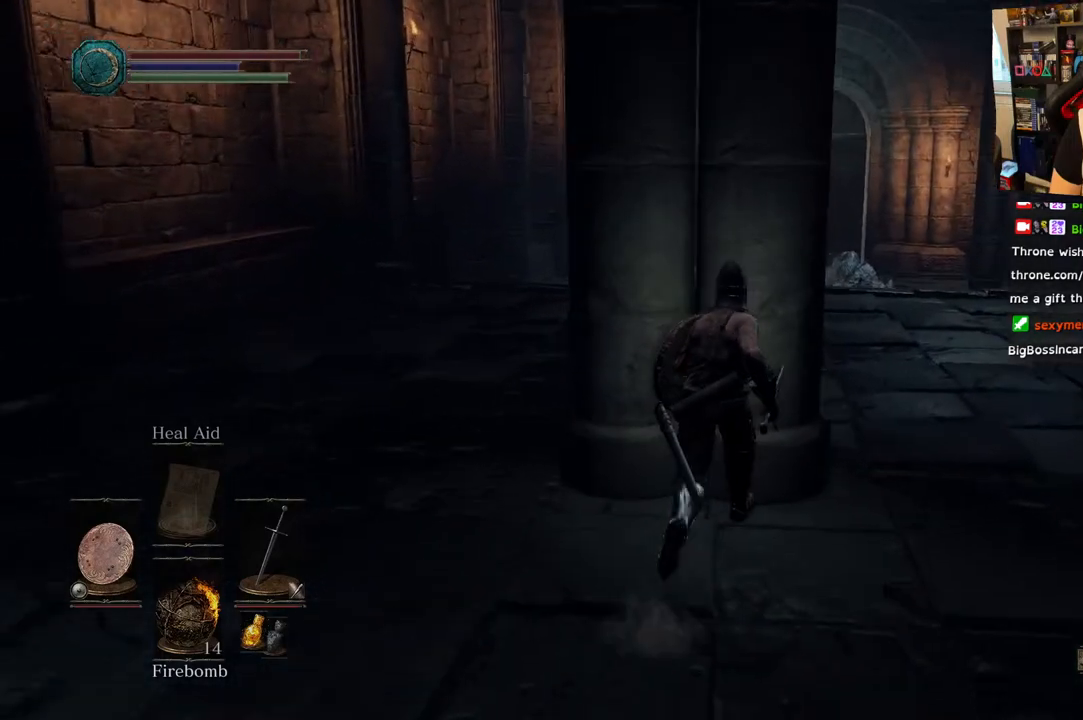
{"buttons": [], "left_stick": "up", "right_stick": "left", "events": []}
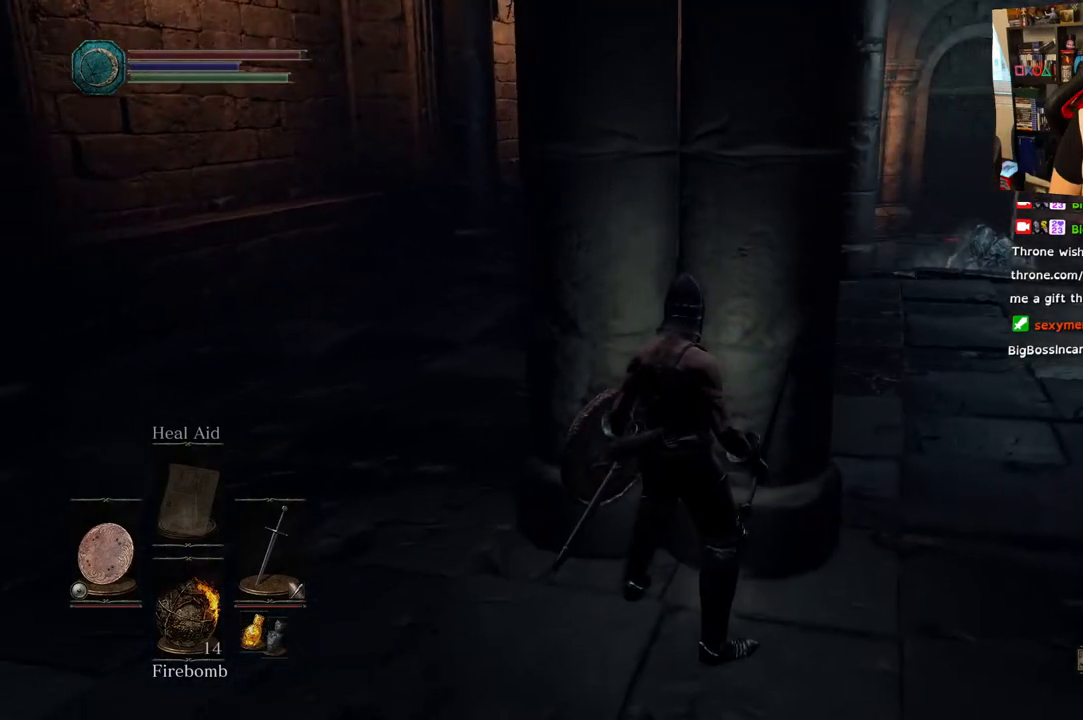
{"buttons": [], "left_stick": "up-left", "right_stick": "center", "events": [[167, "left_stick", "center"], [333, "left_stick", "up-left"], [367, "right_stick", "center"]]}
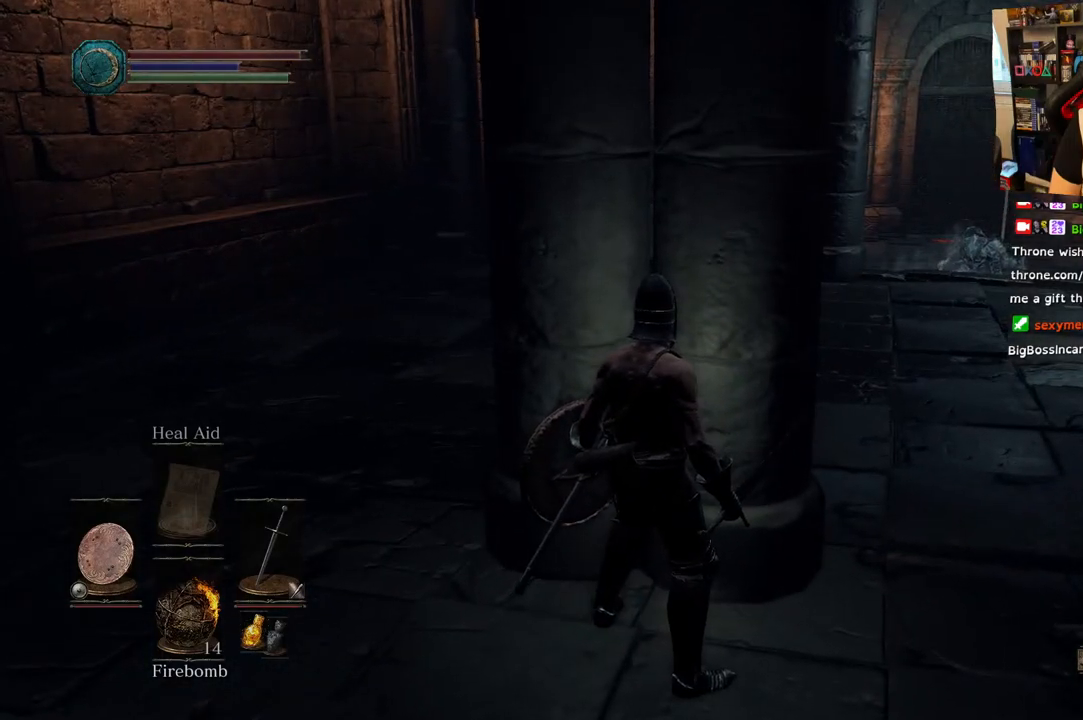
{"buttons": [], "left_stick": "up-left", "right_stick": "right", "events": [[433, "right_stick", "right"]]}
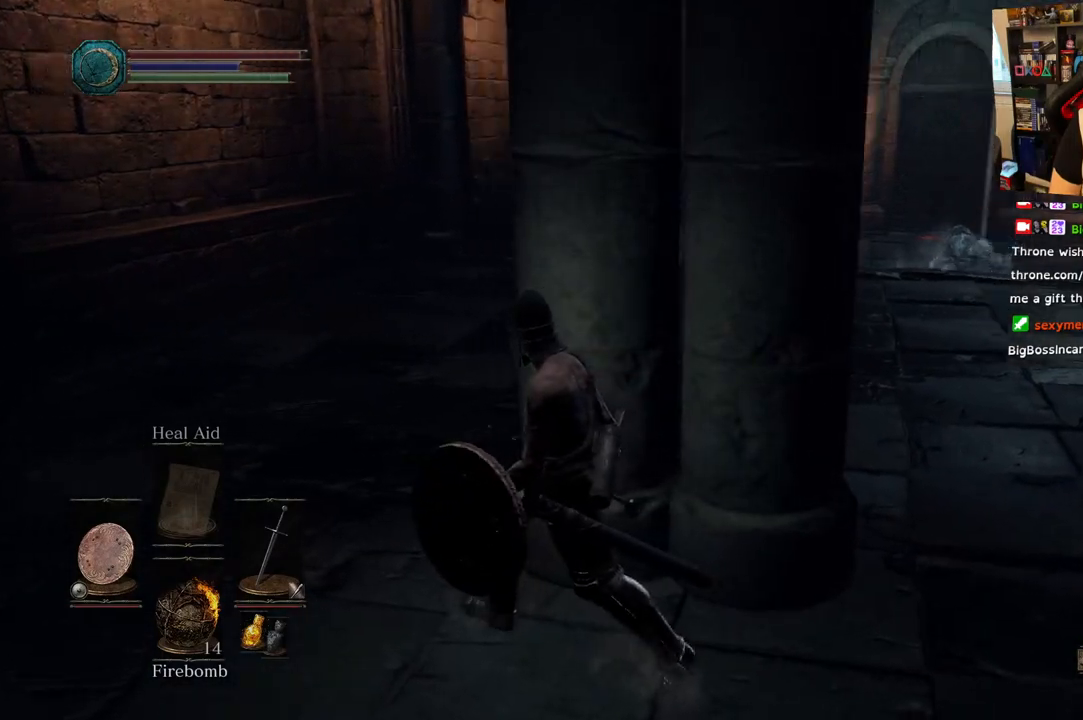
{"buttons": [], "left_stick": "up-left", "right_stick": "right", "events": []}
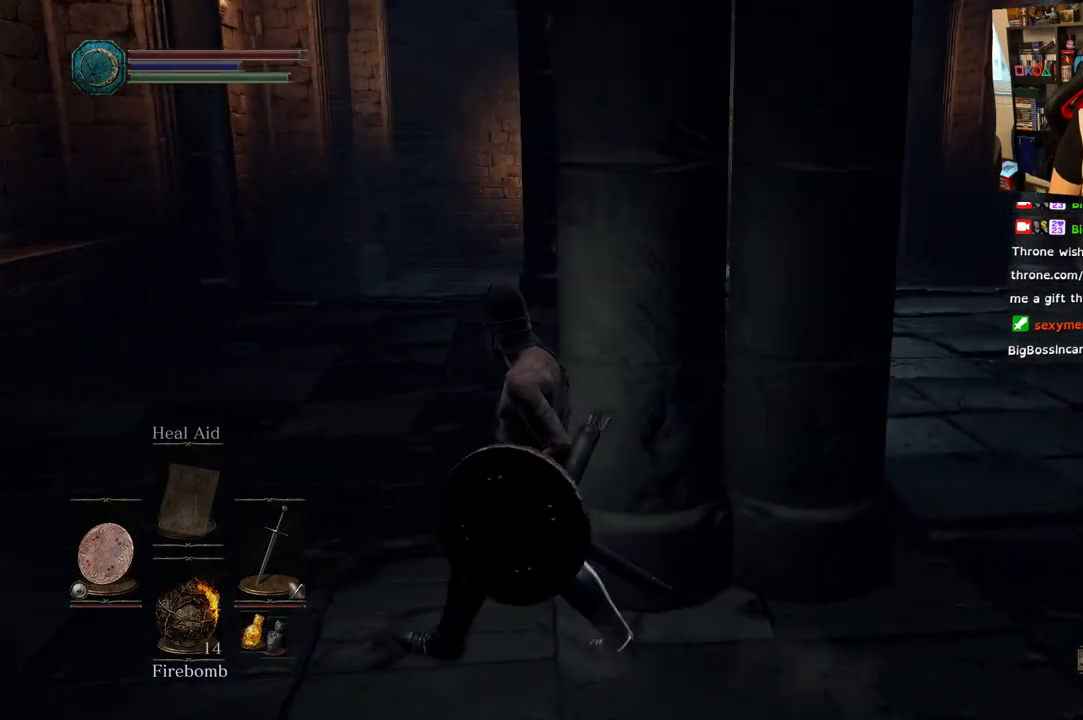
{"buttons": [], "left_stick": "up-left", "right_stick": "right", "events": []}
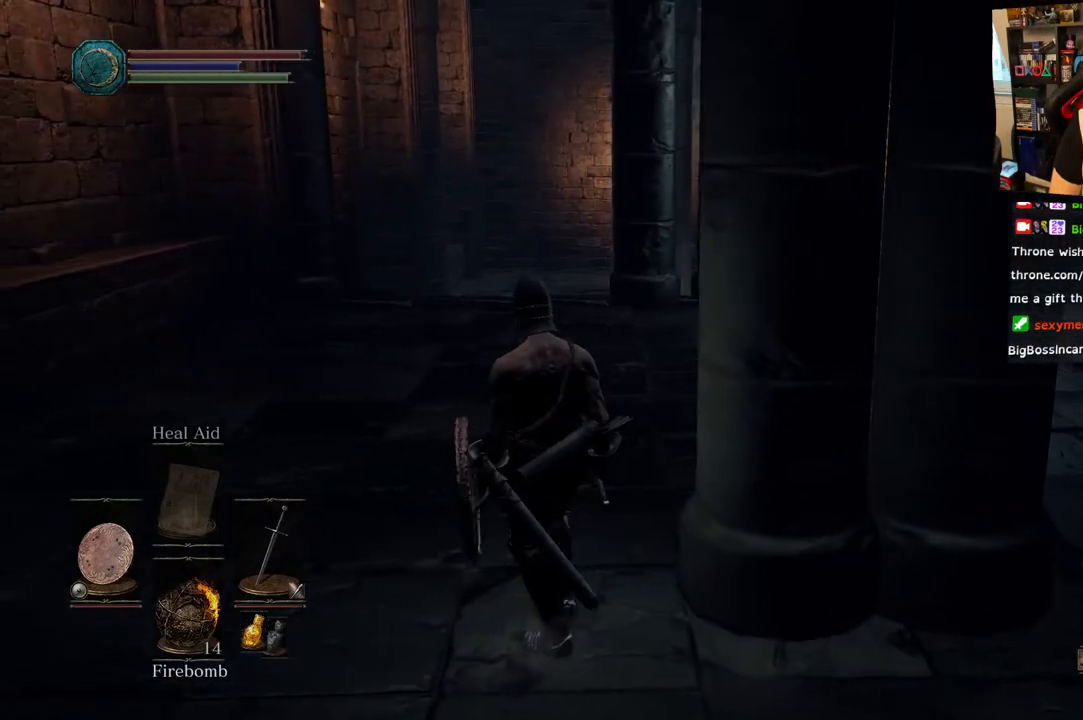
{"buttons": [], "left_stick": "up-left", "right_stick": "right", "events": []}
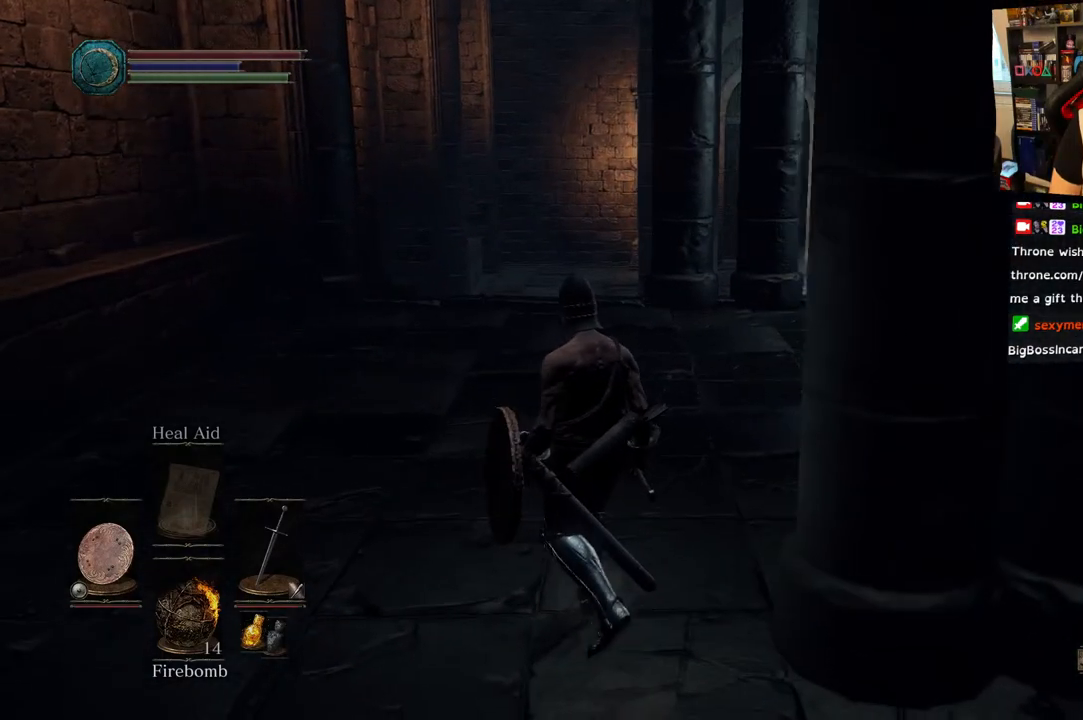
{"buttons": [], "left_stick": "up", "right_stick": "center", "events": [[383, "left_stick", "up"], [467, "right_stick", "center"]]}
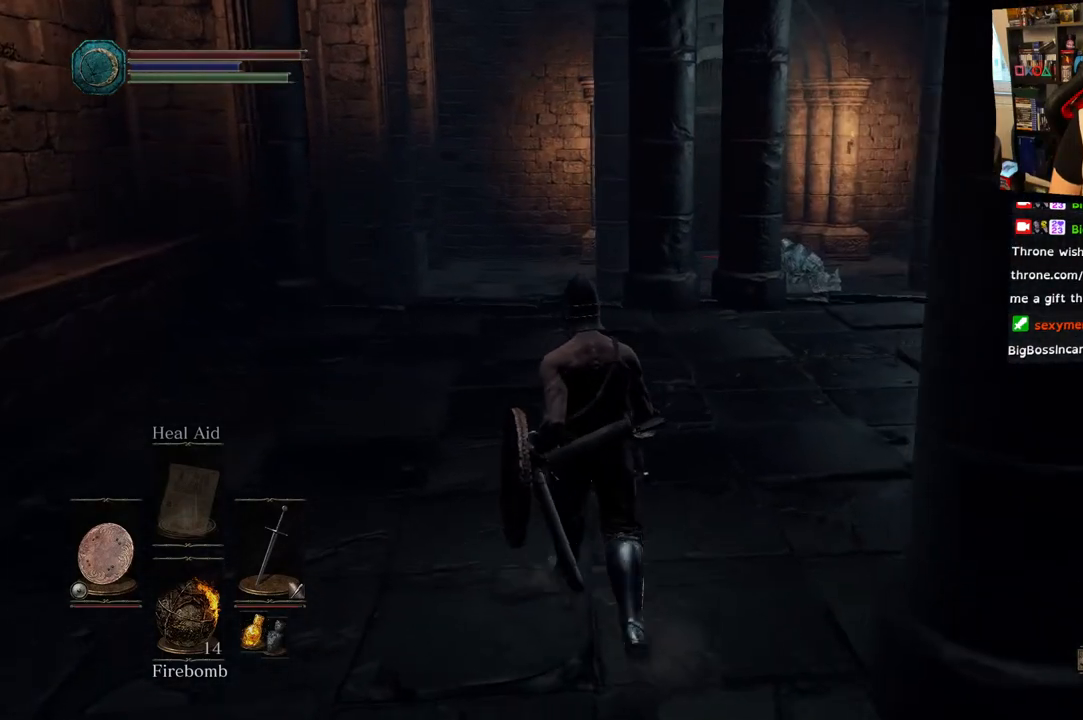
{"buttons": [], "left_stick": "up", "right_stick": "center", "events": []}
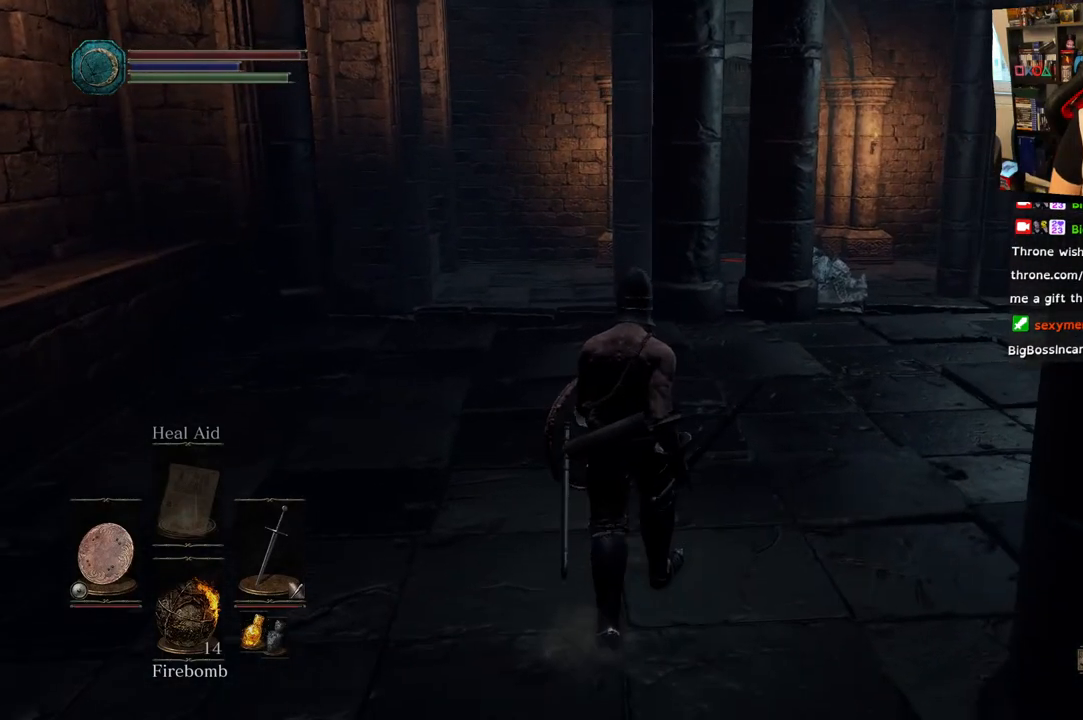
{"buttons": [], "left_stick": "up", "right_stick": "center", "events": []}
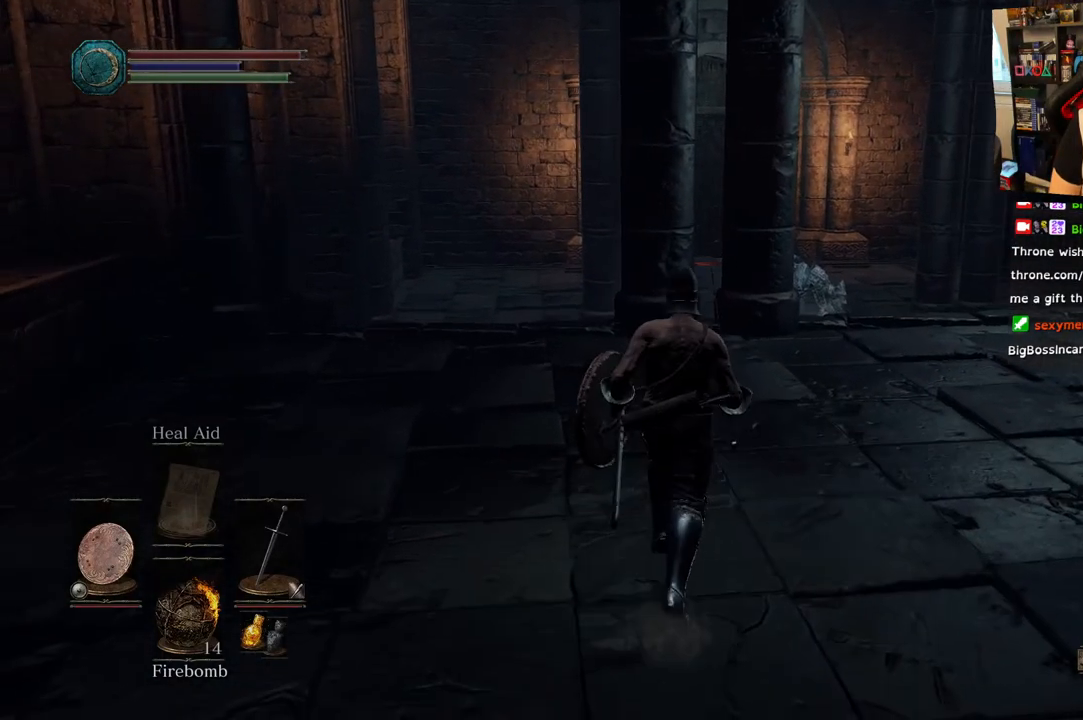
{"buttons": [], "left_stick": "up", "right_stick": "center", "events": []}
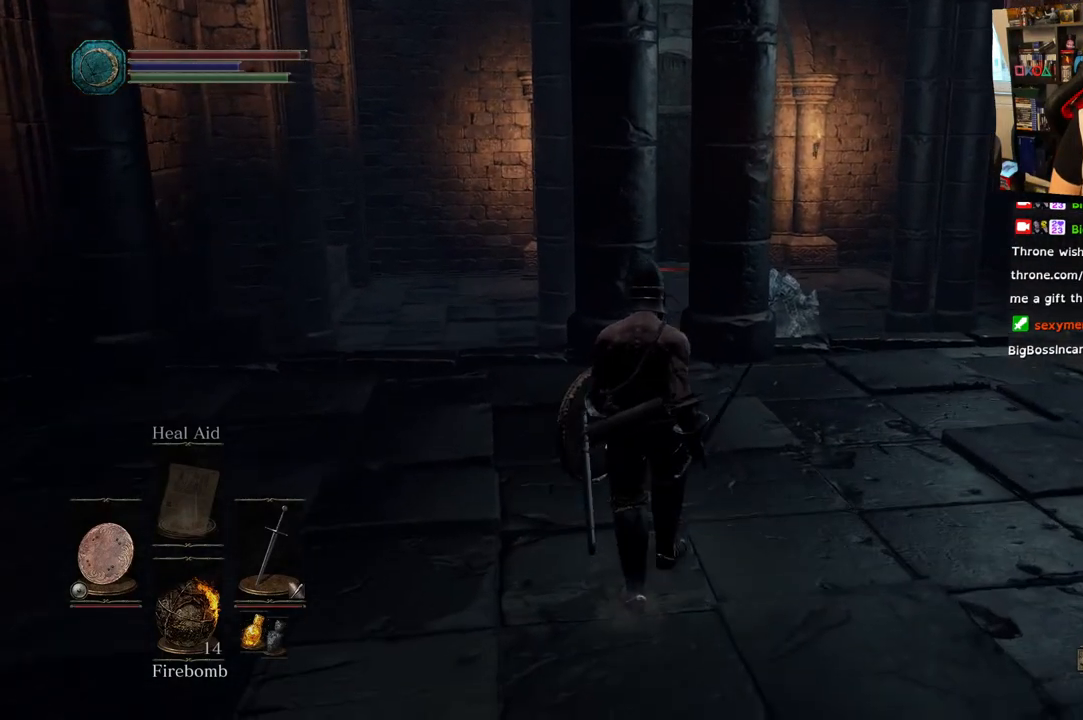
{"buttons": [], "left_stick": "up", "right_stick": "center", "events": []}
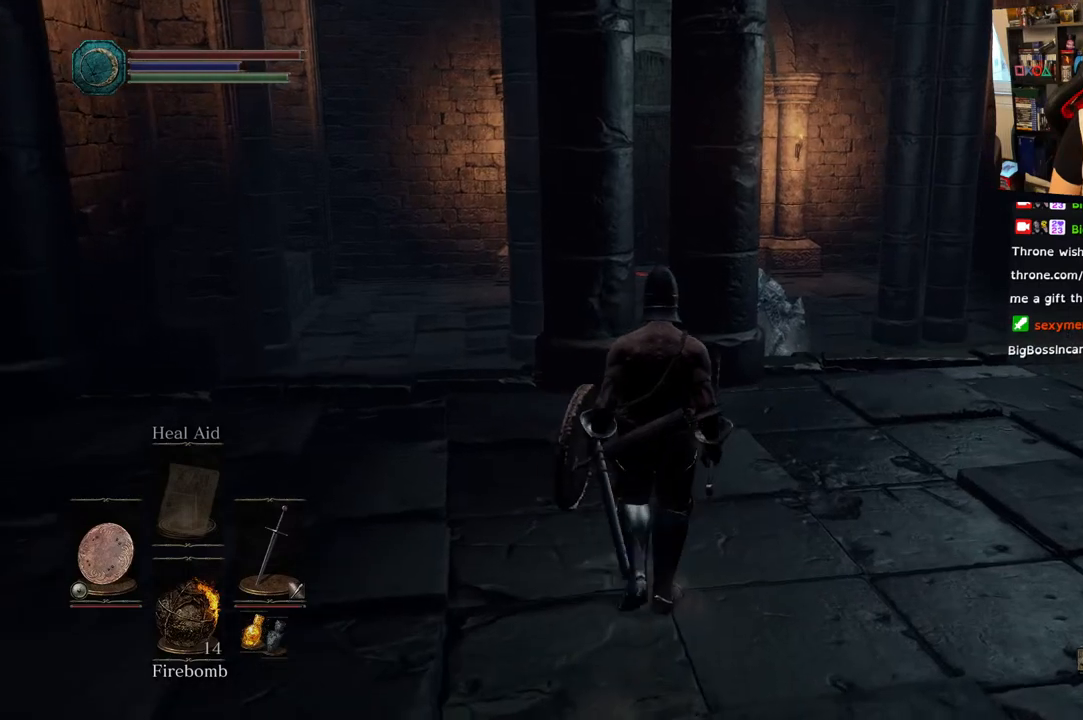
{"buttons": [], "left_stick": "up", "right_stick": "center", "events": [[267, "right_stick", "down-left"], [500, "right_stick", "center"]]}
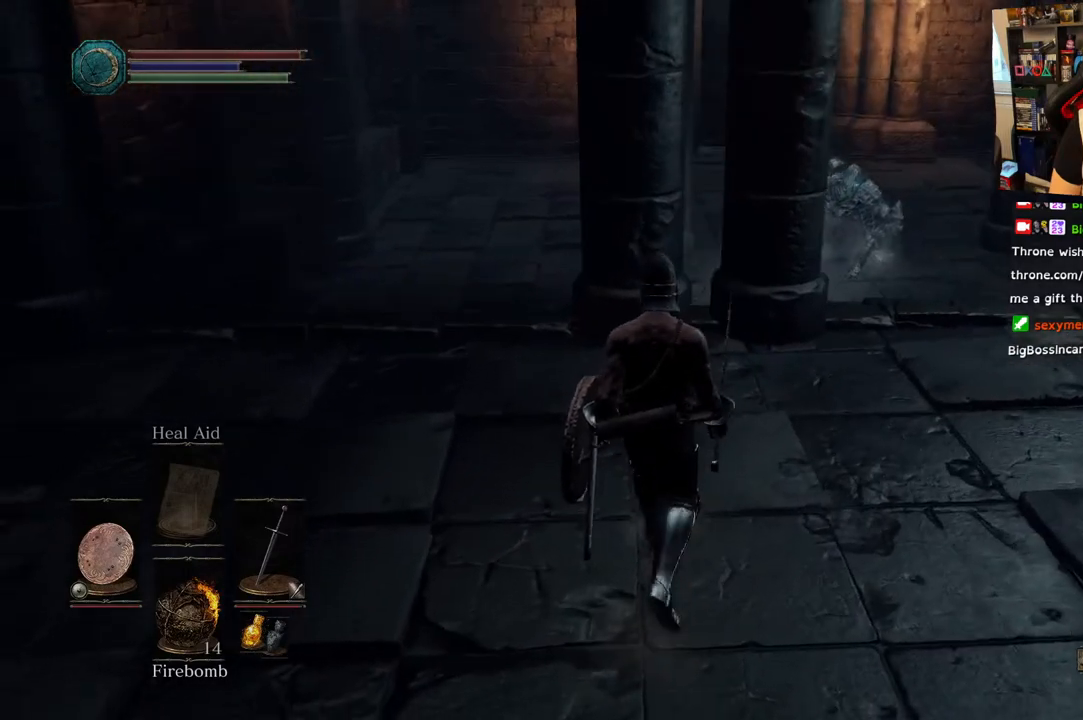
{"buttons": [], "left_stick": "up", "right_stick": "left", "events": [[333, "right_stick", "left"]]}
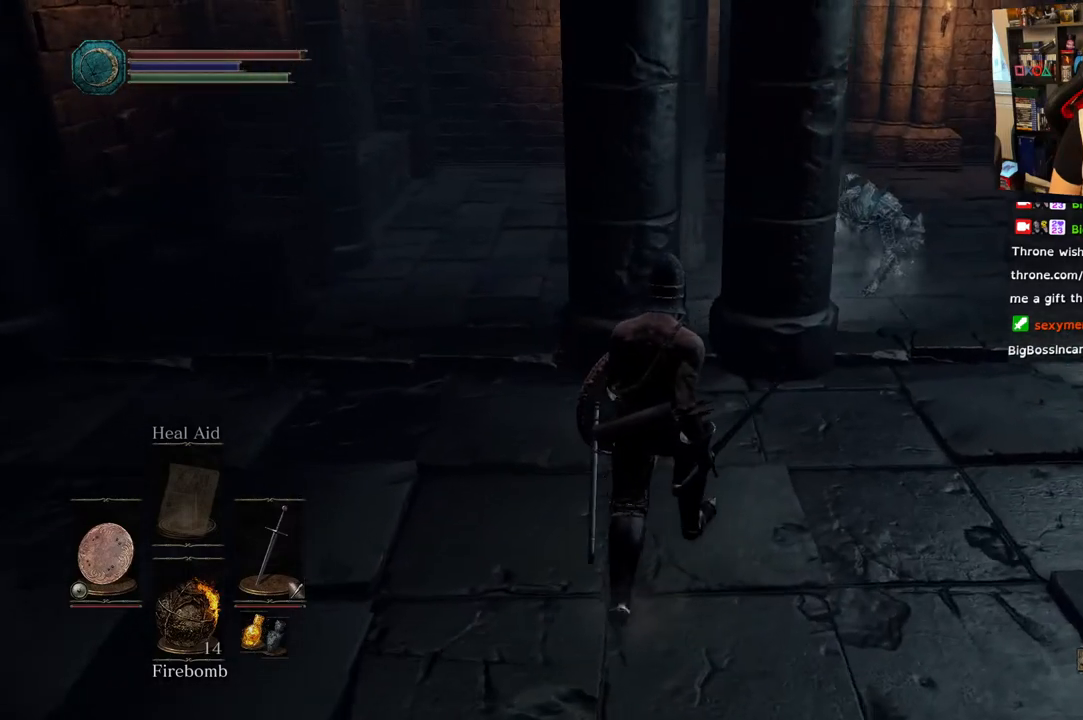
{"buttons": [], "left_stick": "up", "right_stick": "center", "events": [[100, "right_stick", "center"]]}
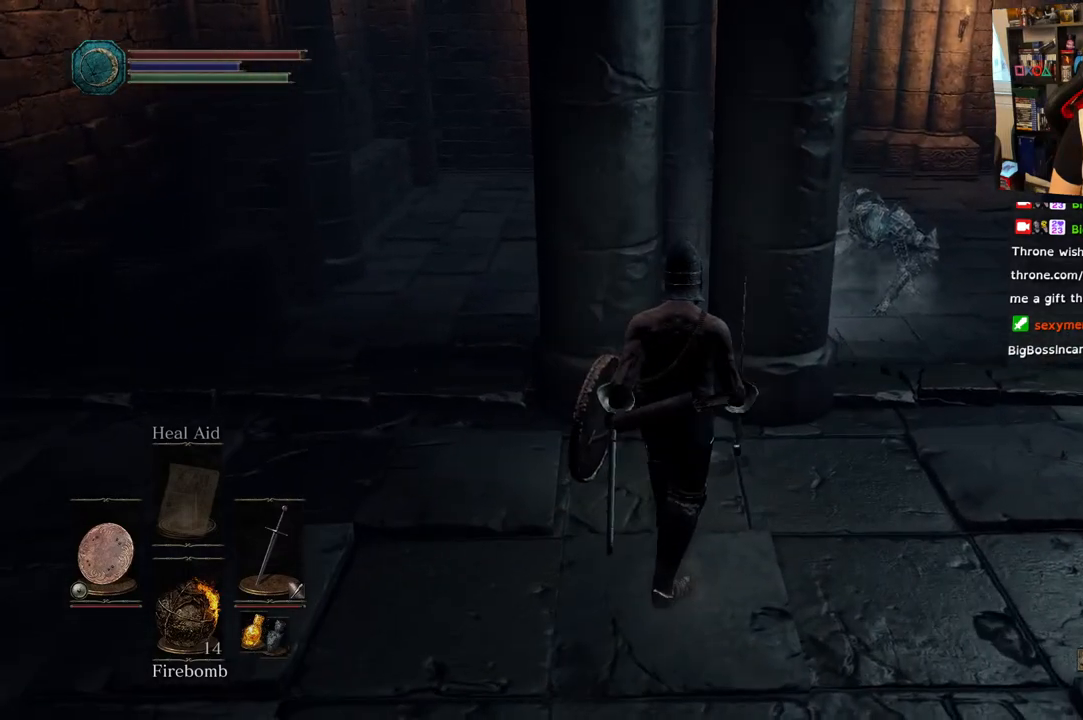
{"buttons": [], "left_stick": "center", "right_stick": "center", "events": [[450, "left_stick", "center"]]}
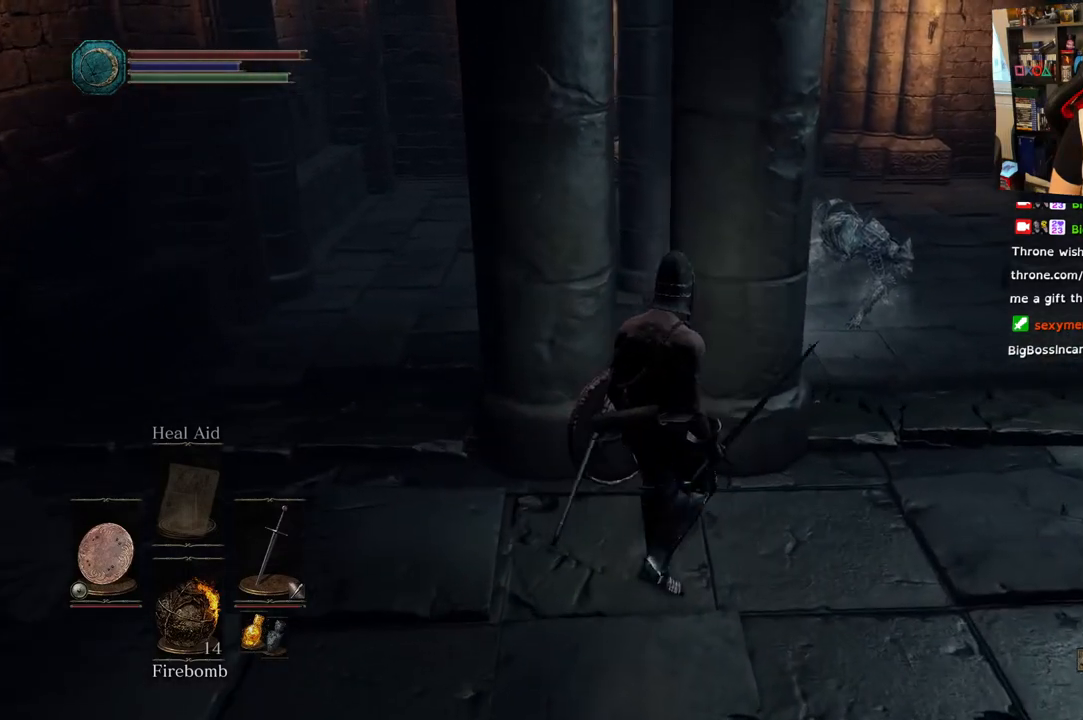
{"buttons": [], "left_stick": "center", "right_stick": "center", "events": []}